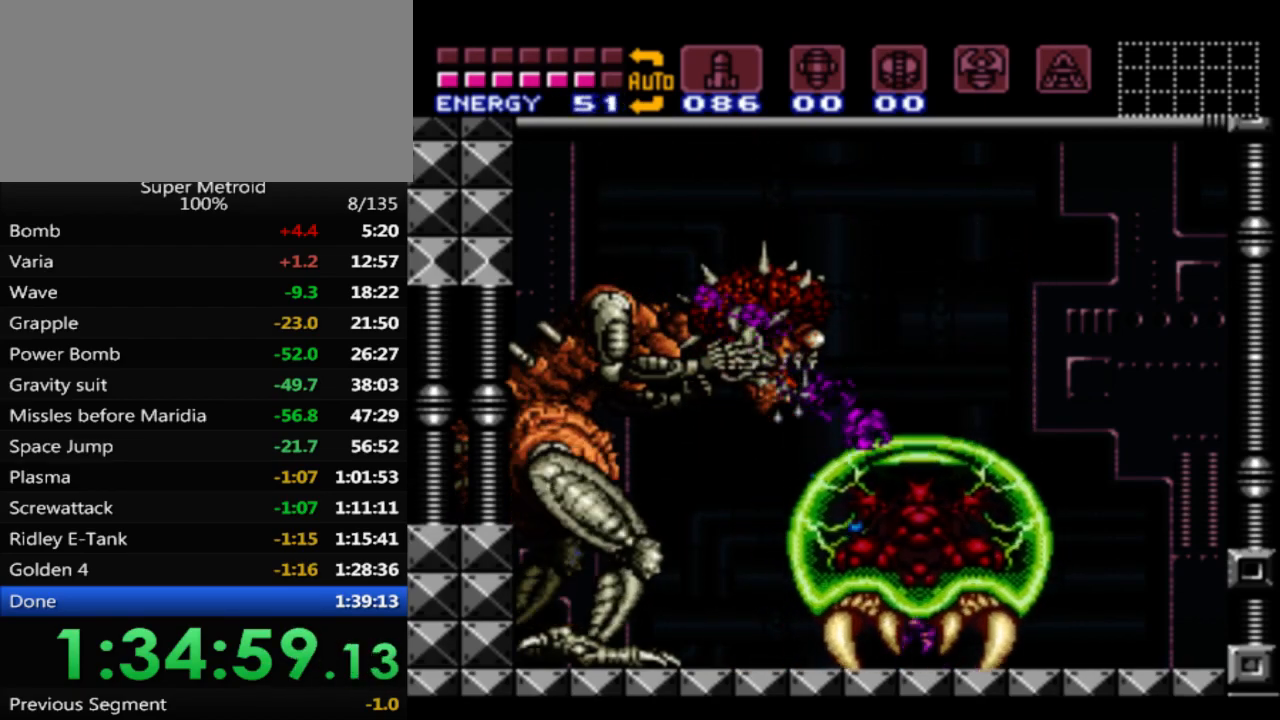
Gameplay with a controller (Nintendo layout); each line is a JSON object with the inputs held at the frame after it. "events" lists button and stick changes between this image and that frame as [ms after this image, input, new state], when the widget could be followed in between. Not read: L3 R3 SELECT.
{"buttons": ["X"], "events": [[400, "A", "up"]]}
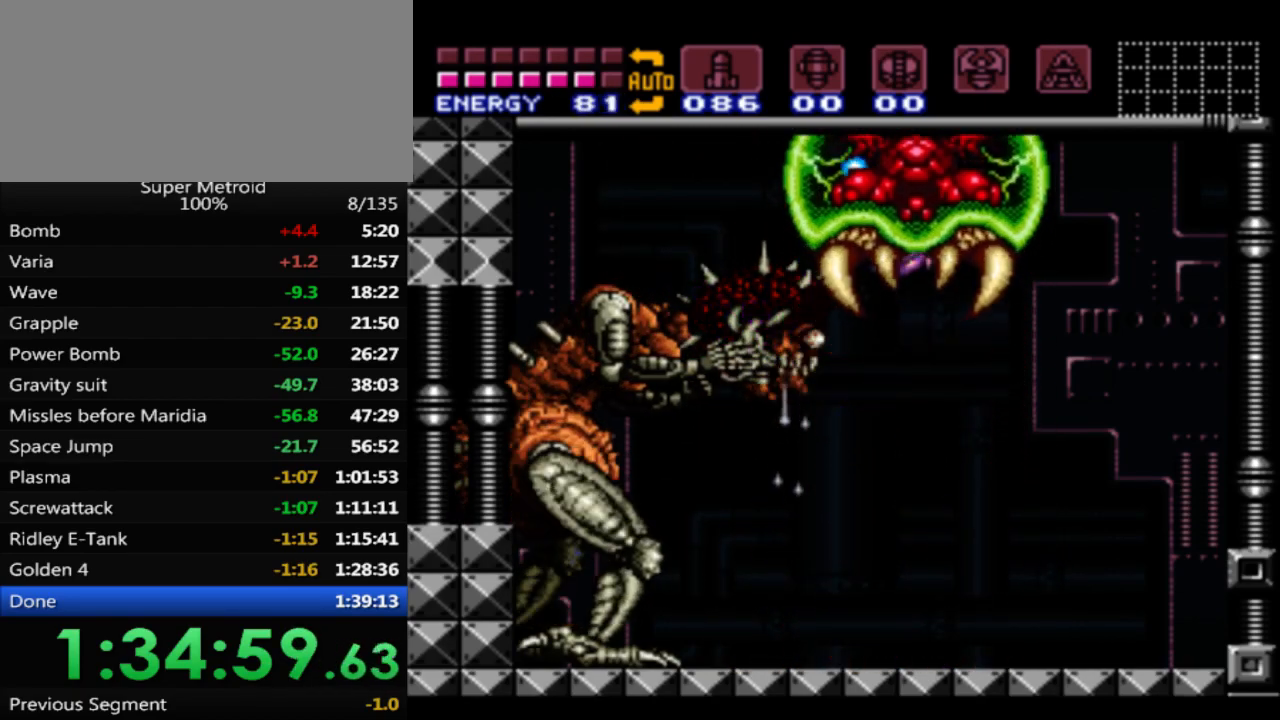
{"buttons": ["X"], "events": [[367, "X", "up"], [433, "X", "down"]]}
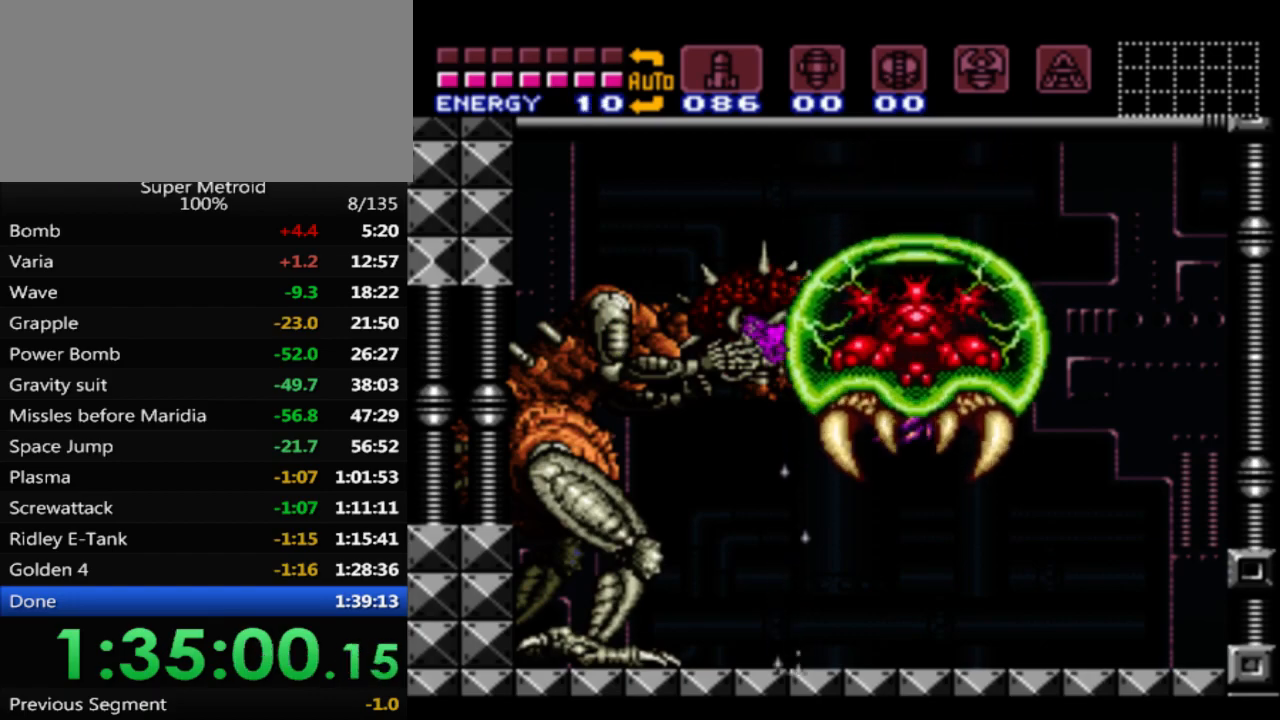
{"buttons": ["X", "DPAD_RIGHT"], "events": [[150, "DPAD_RIGHT", "down"]]}
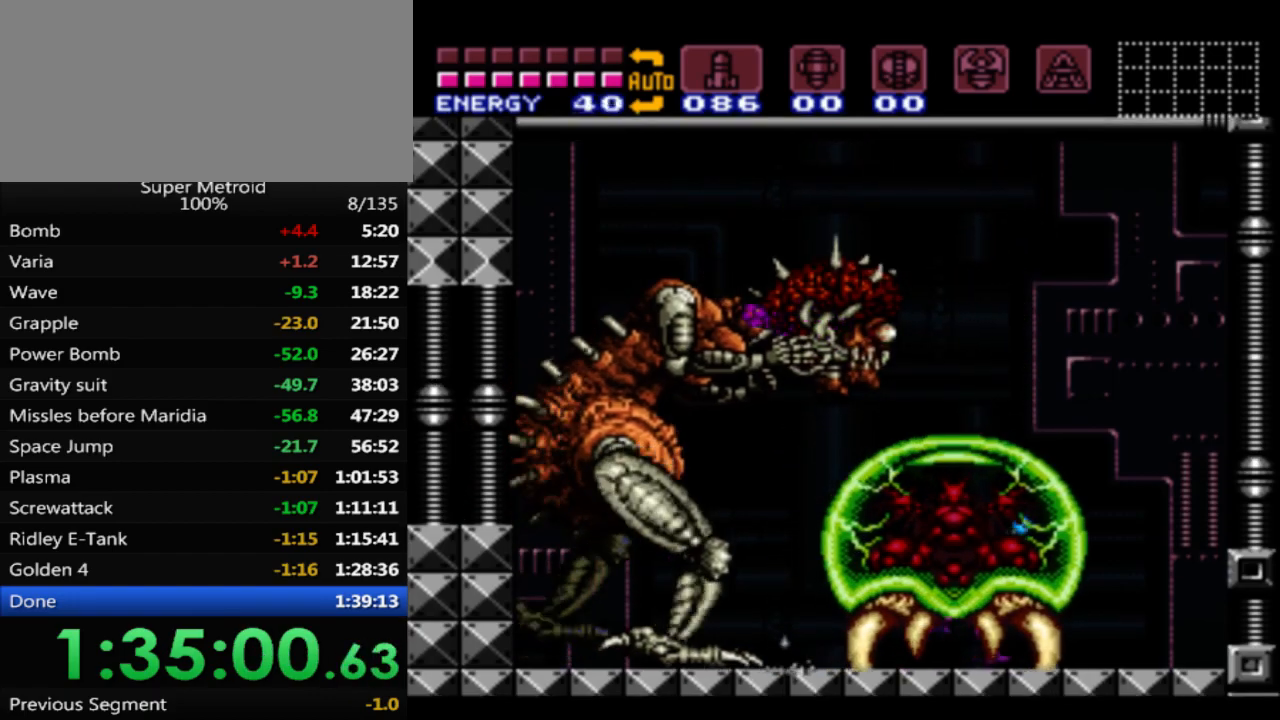
{"buttons": ["X"], "events": [[250, "DPAD_RIGHT", "up"], [350, "DPAD_LEFT", "down"], [500, "DPAD_LEFT", "up"]]}
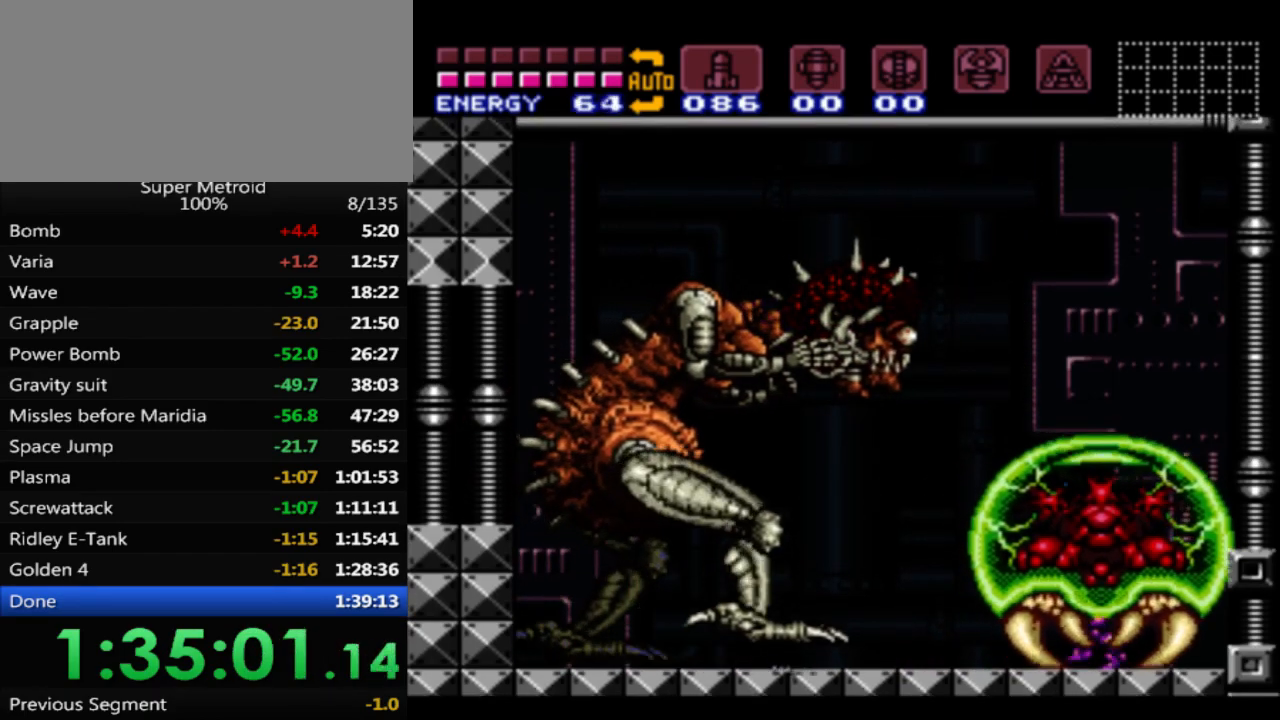
{"buttons": ["A", "X"], "events": [[100, "A", "down"], [350, "DPAD_LEFT", "down"], [500, "DPAD_LEFT", "up"]]}
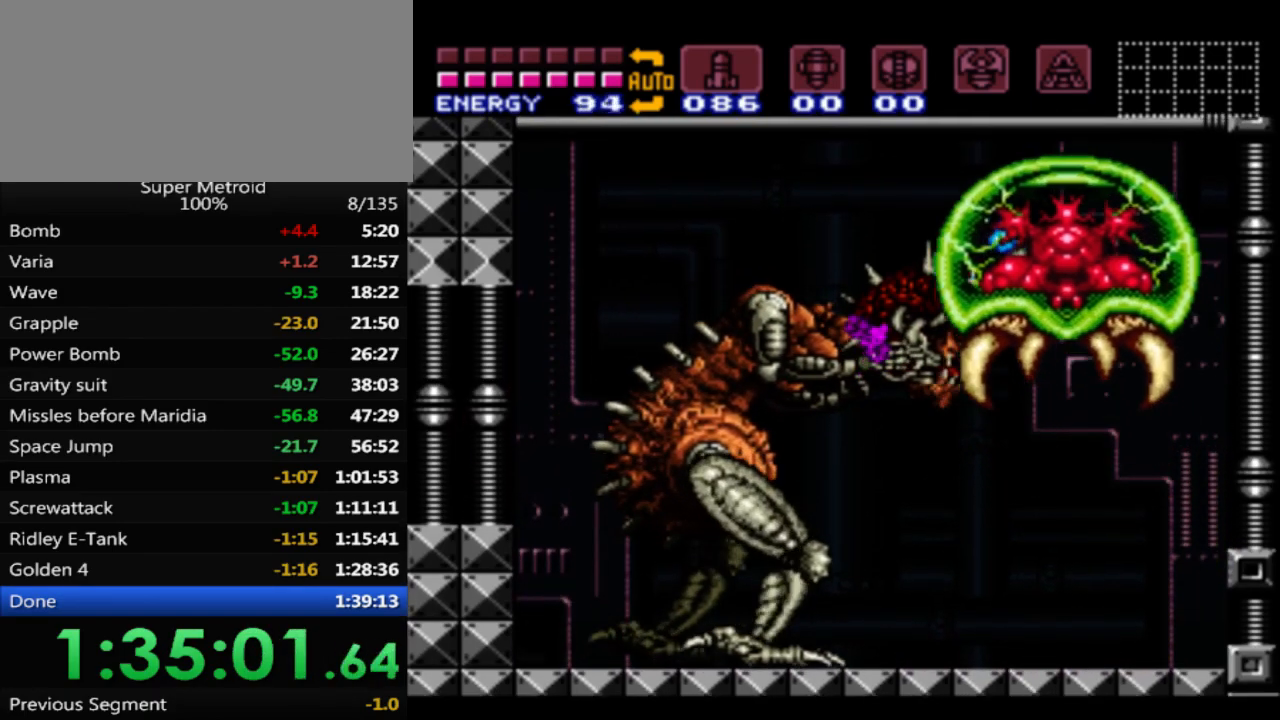
{"buttons": ["X"], "events": [[50, "A", "up"], [417, "DPAD_LEFT", "down"], [483, "DPAD_LEFT", "up"]]}
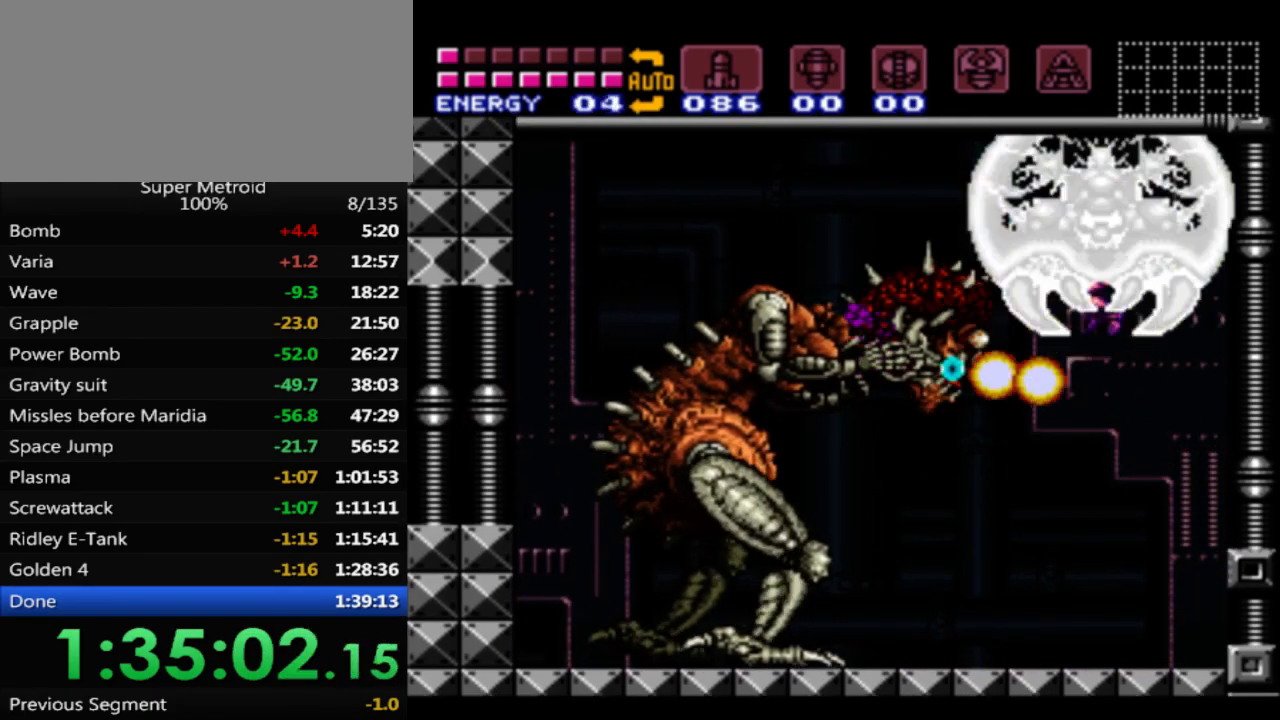
{"buttons": ["X"], "events": [[17, "X", "up"], [67, "X", "down"], [233, "DPAD_LEFT", "down"], [400, "DPAD_LEFT", "up"]]}
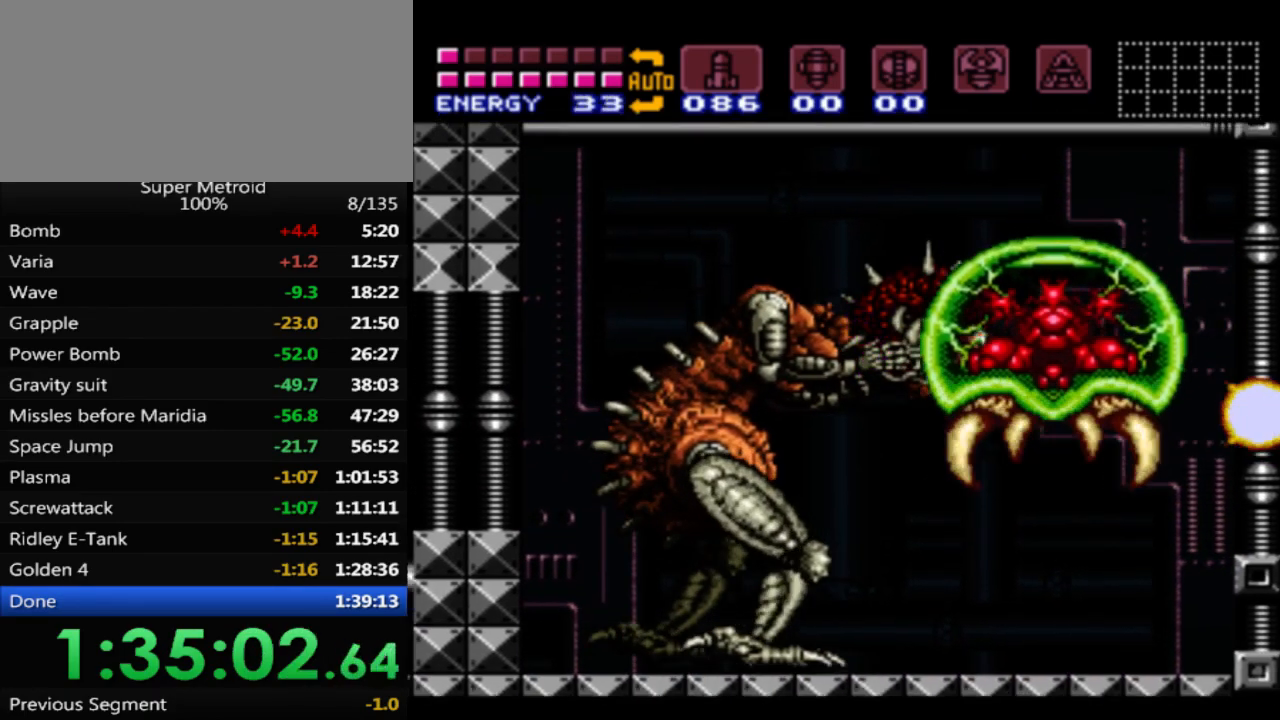
{"buttons": ["A", "X"], "events": [[433, "A", "down"]]}
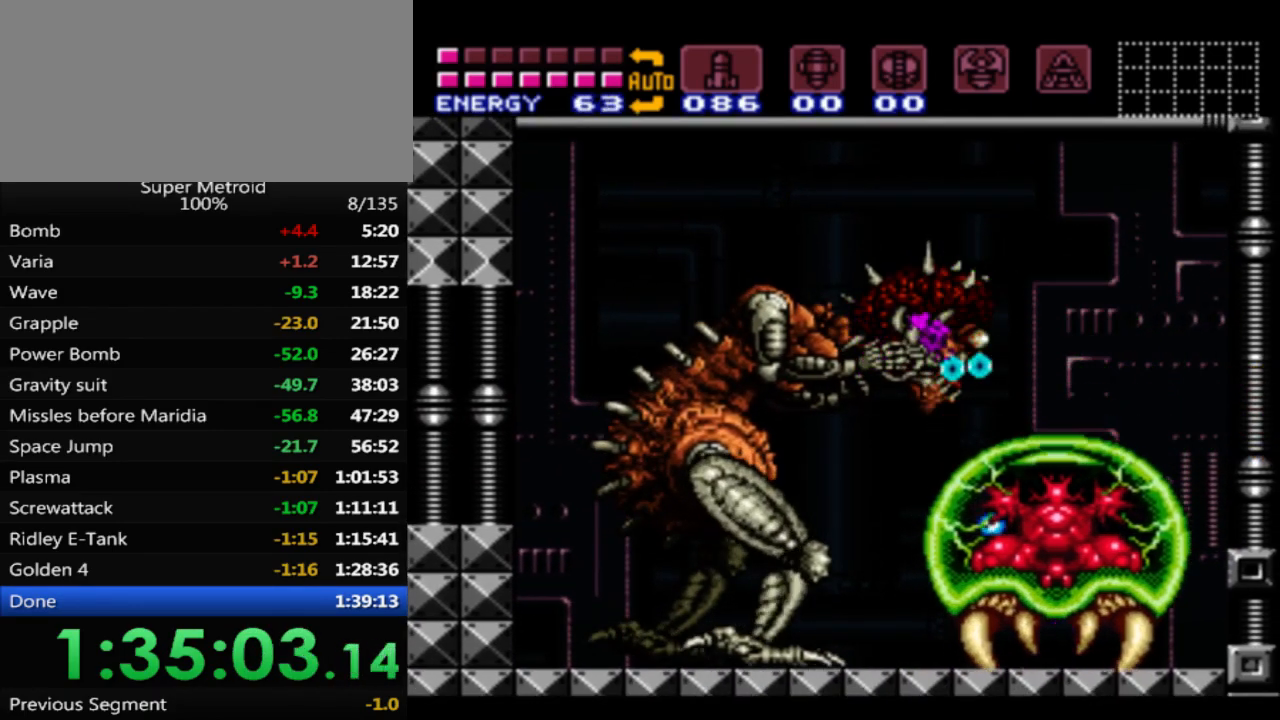
{"buttons": ["X"], "events": [[267, "A", "up"]]}
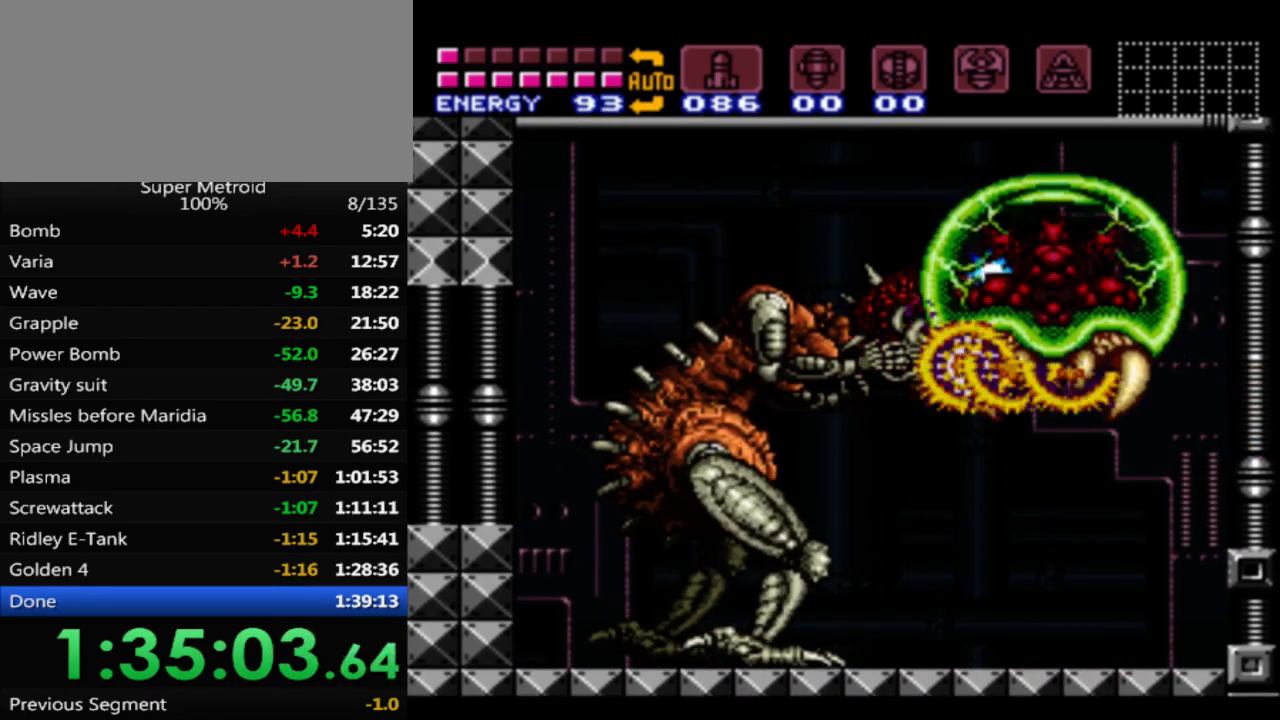
{"buttons": ["X"], "events": [[150, "X", "up"], [217, "X", "down"]]}
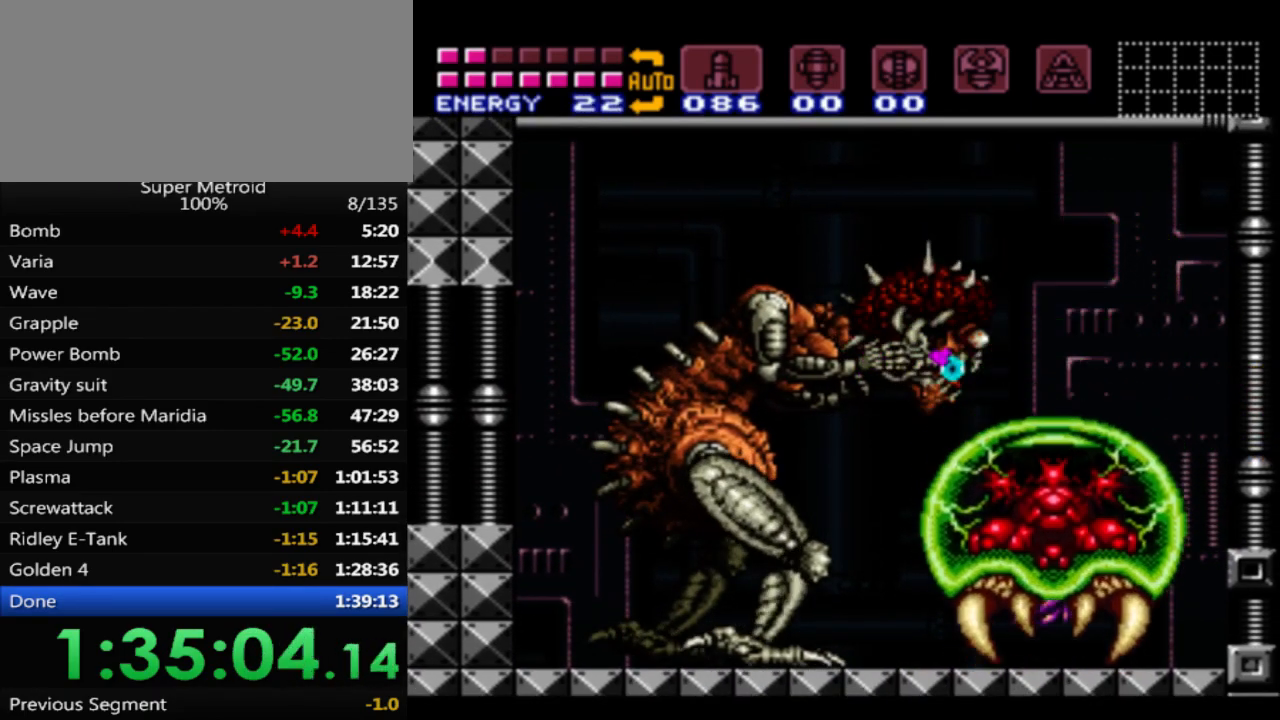
{"buttons": ["X"], "events": [[150, "A", "down"], [400, "A", "up"]]}
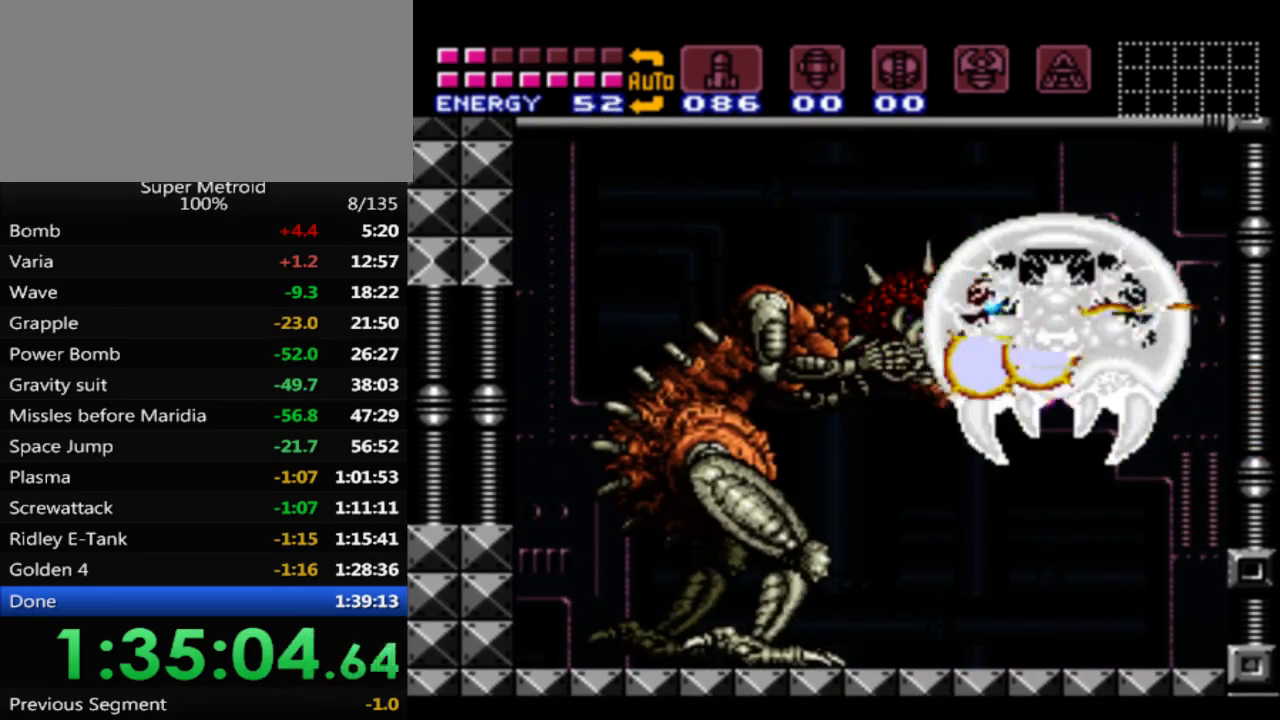
{"buttons": ["X"], "events": [[217, "X", "up"], [267, "X", "down"]]}
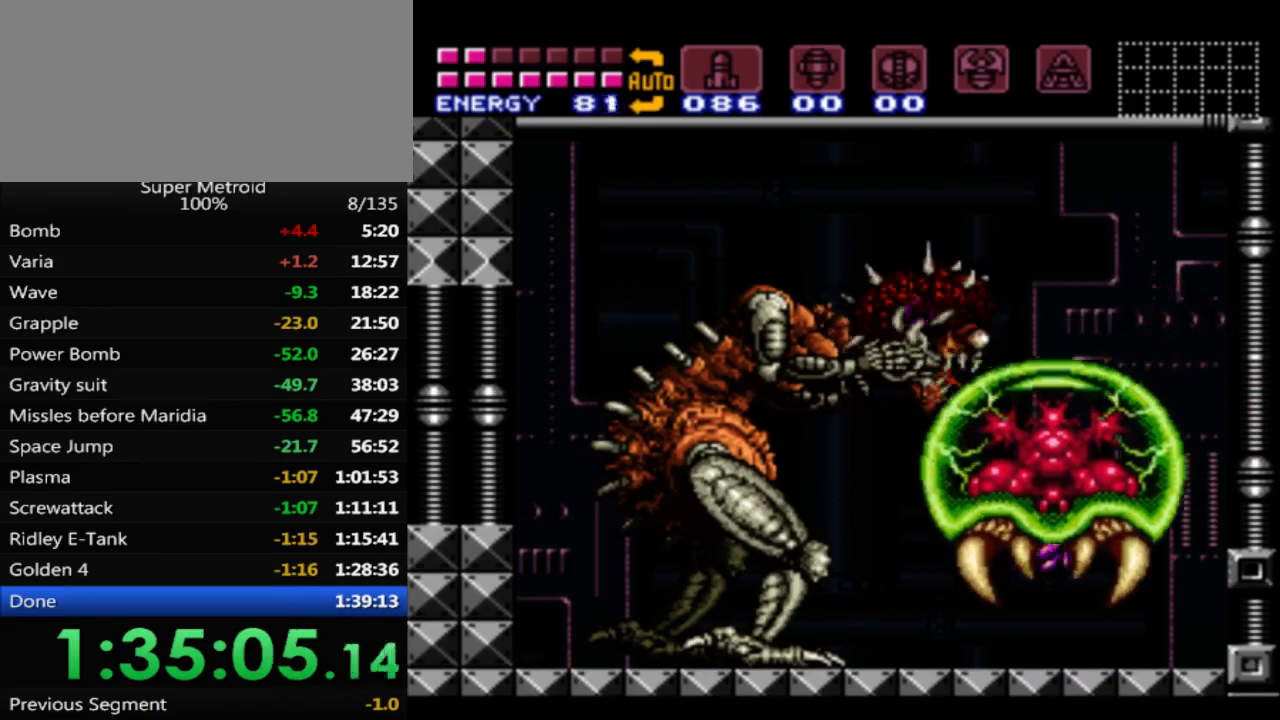
{"buttons": ["X"], "events": [[167, "A", "down"], [467, "A", "up"]]}
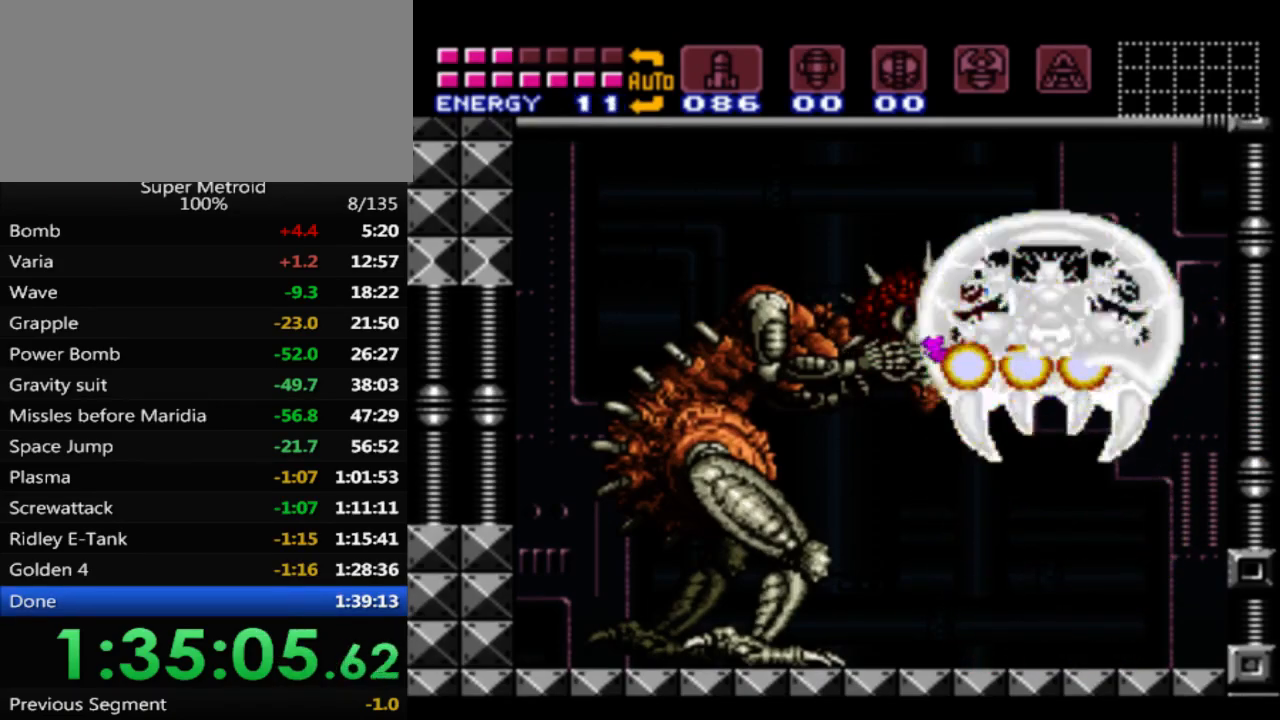
{"buttons": ["X"], "events": [[317, "X", "up"], [383, "X", "down"]]}
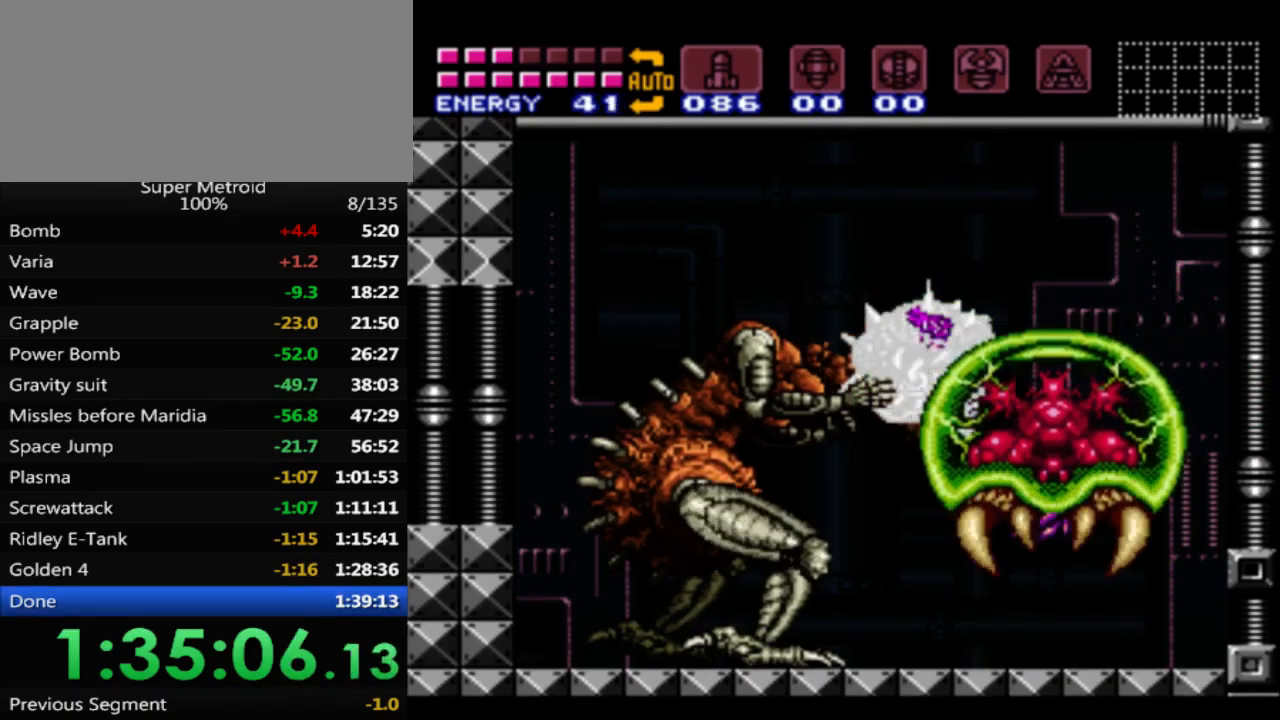
{"buttons": ["A", "X"], "events": [[283, "A", "down"]]}
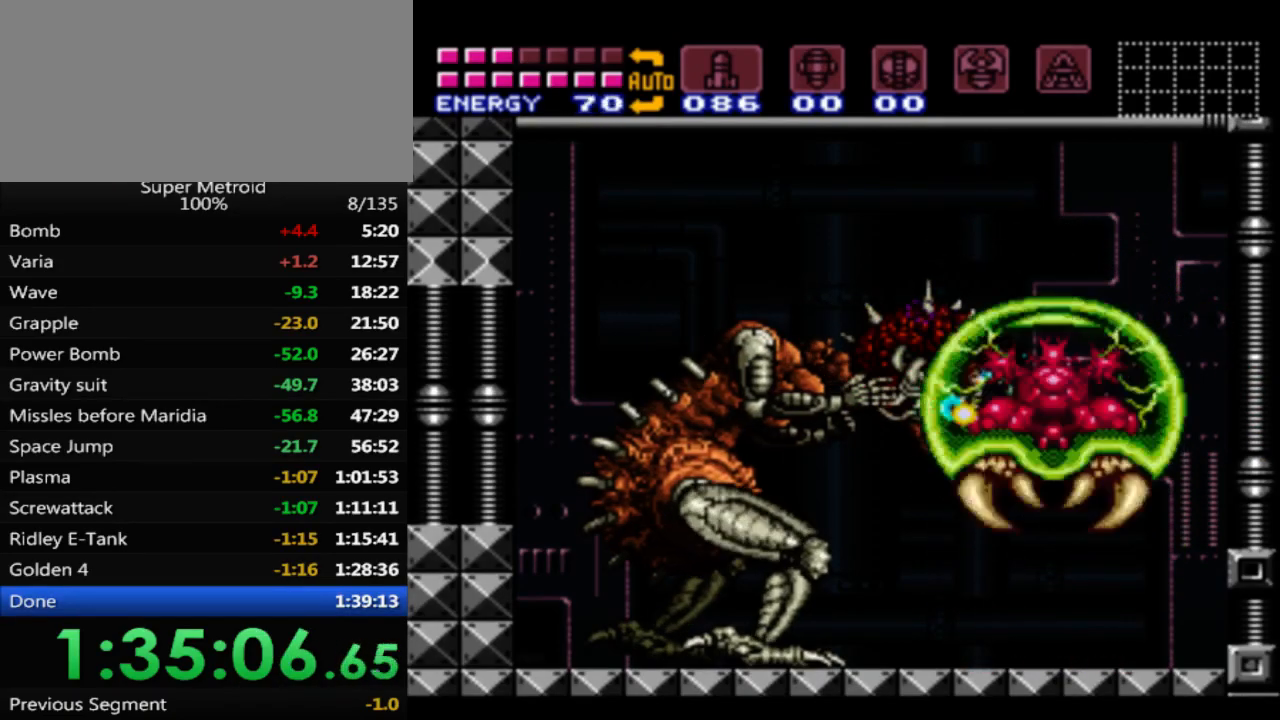
{"buttons": ["X"], "events": [[17, "A", "up"], [383, "X", "up"], [433, "X", "down"]]}
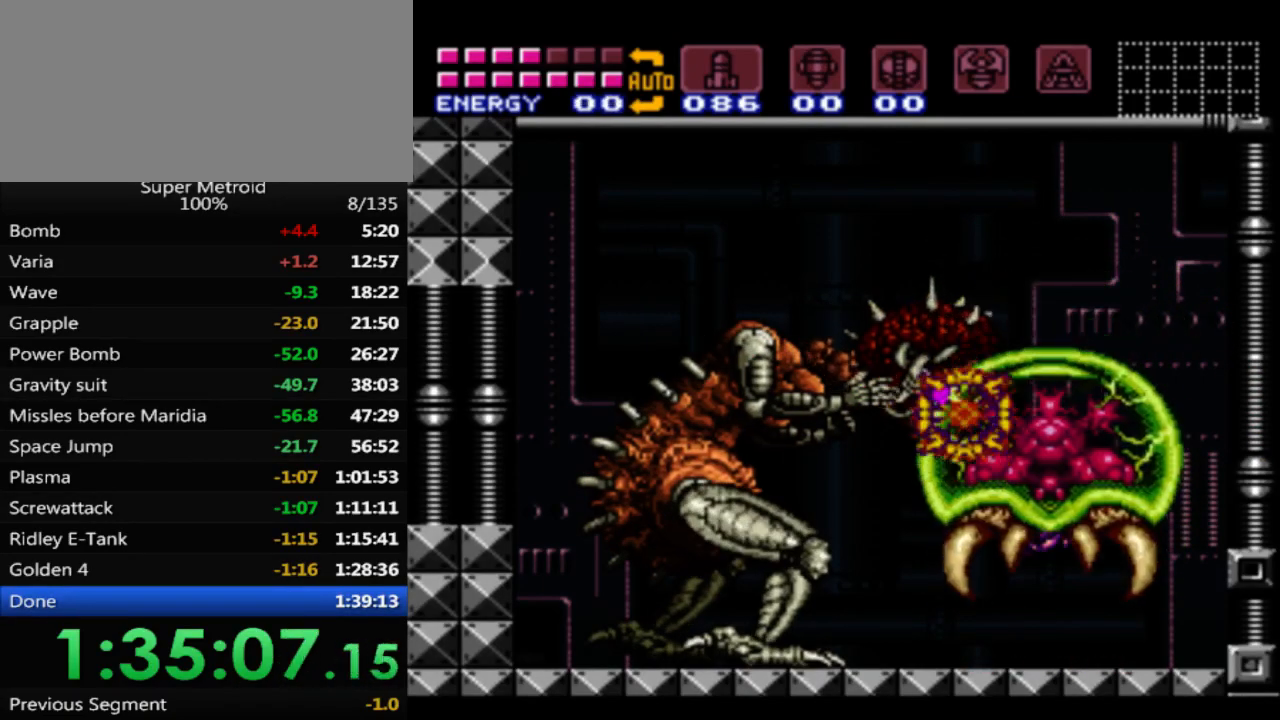
{"buttons": ["A", "X"], "events": [[333, "A", "down"]]}
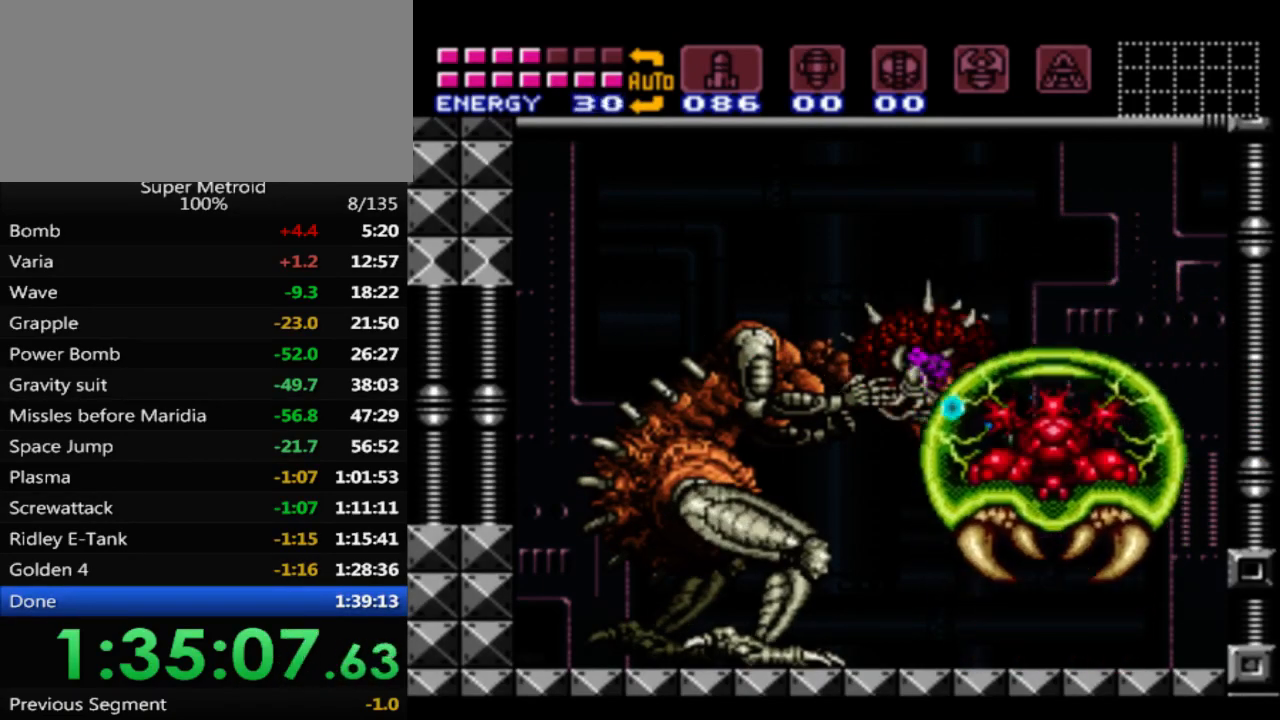
{"buttons": [], "events": [[83, "A", "up"], [450, "X", "up"]]}
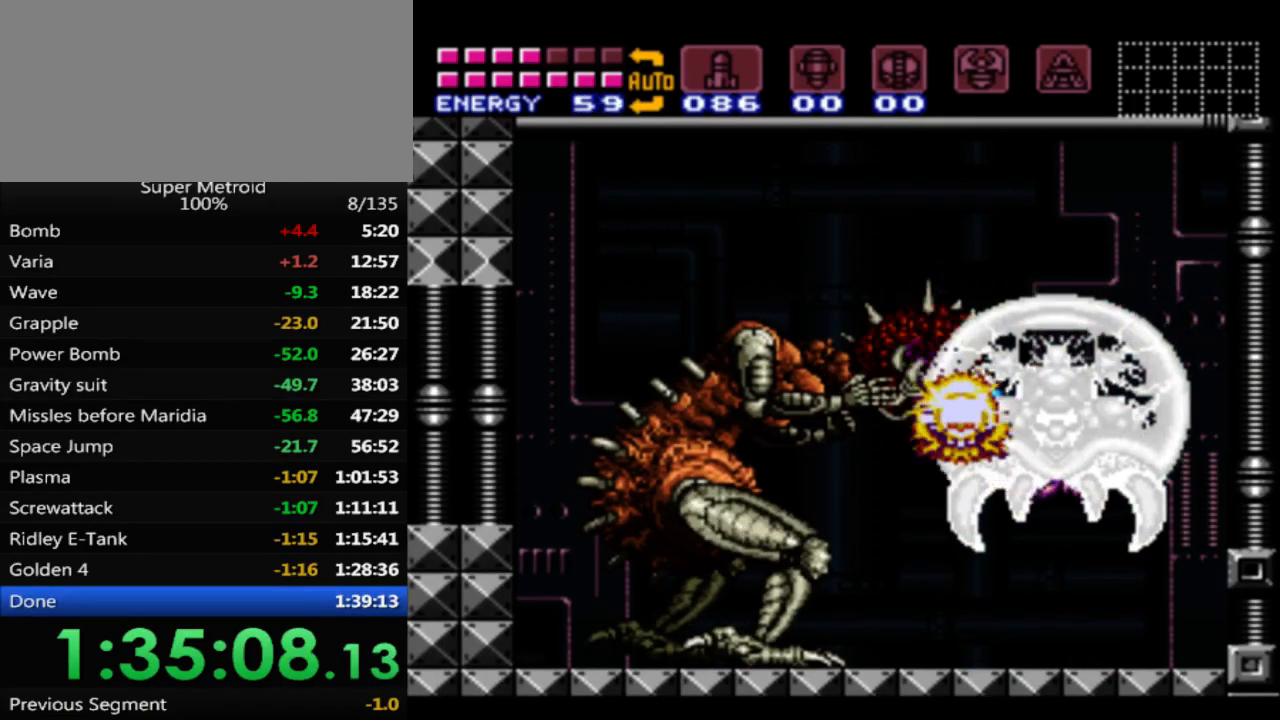
{"buttons": ["A", "X"], "events": [[17, "X", "down"], [350, "A", "down"]]}
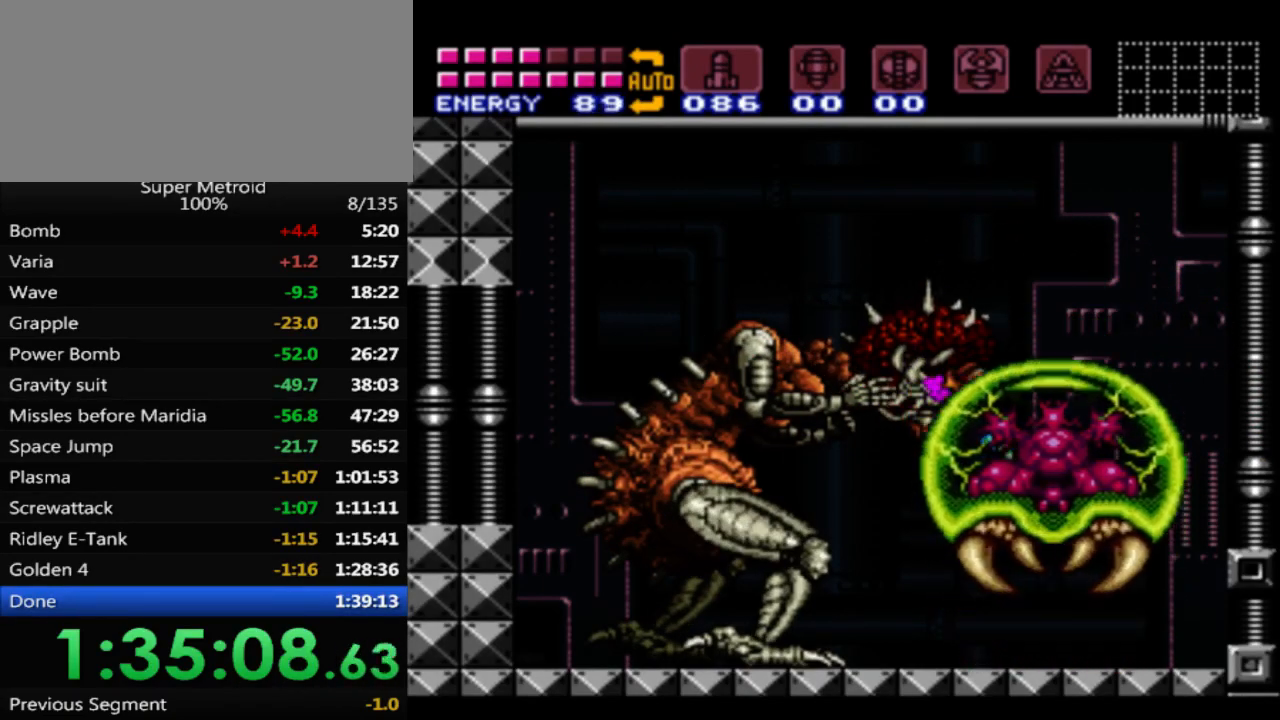
{"buttons": ["X"], "events": [[133, "A", "up"]]}
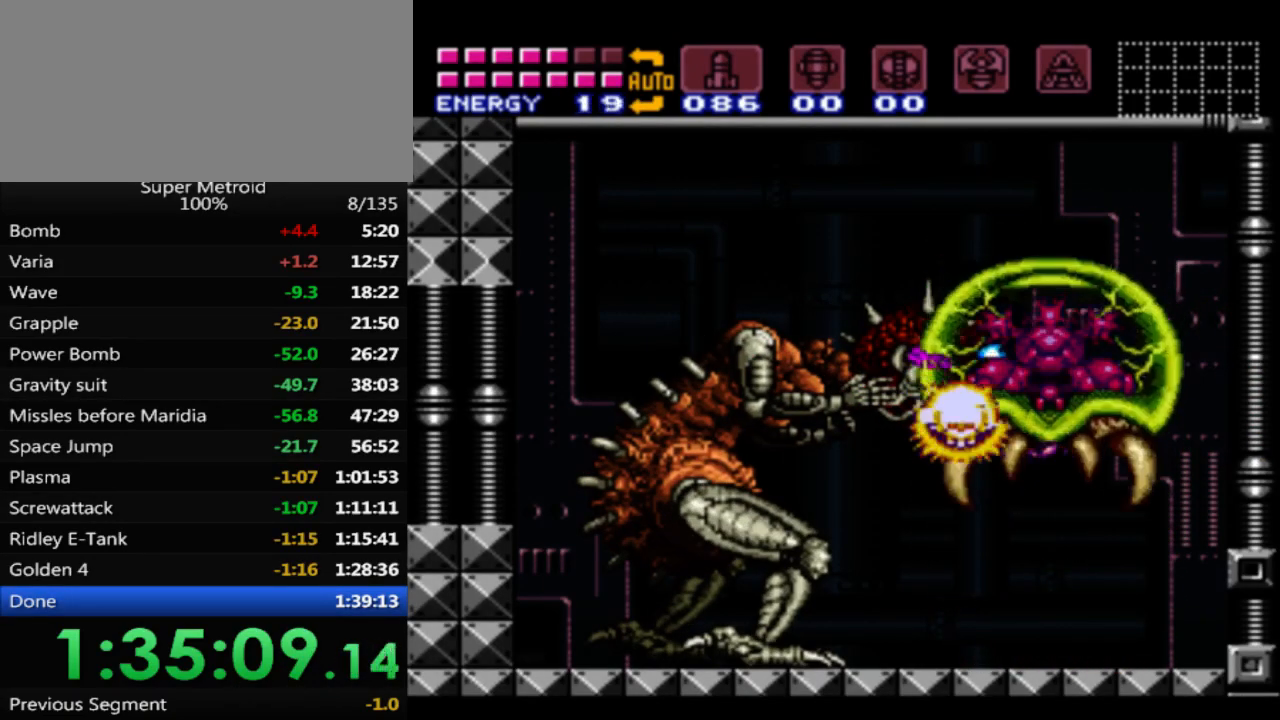
{"buttons": ["A", "X"], "events": [[67, "X", "up"], [117, "X", "down"], [450, "A", "down"]]}
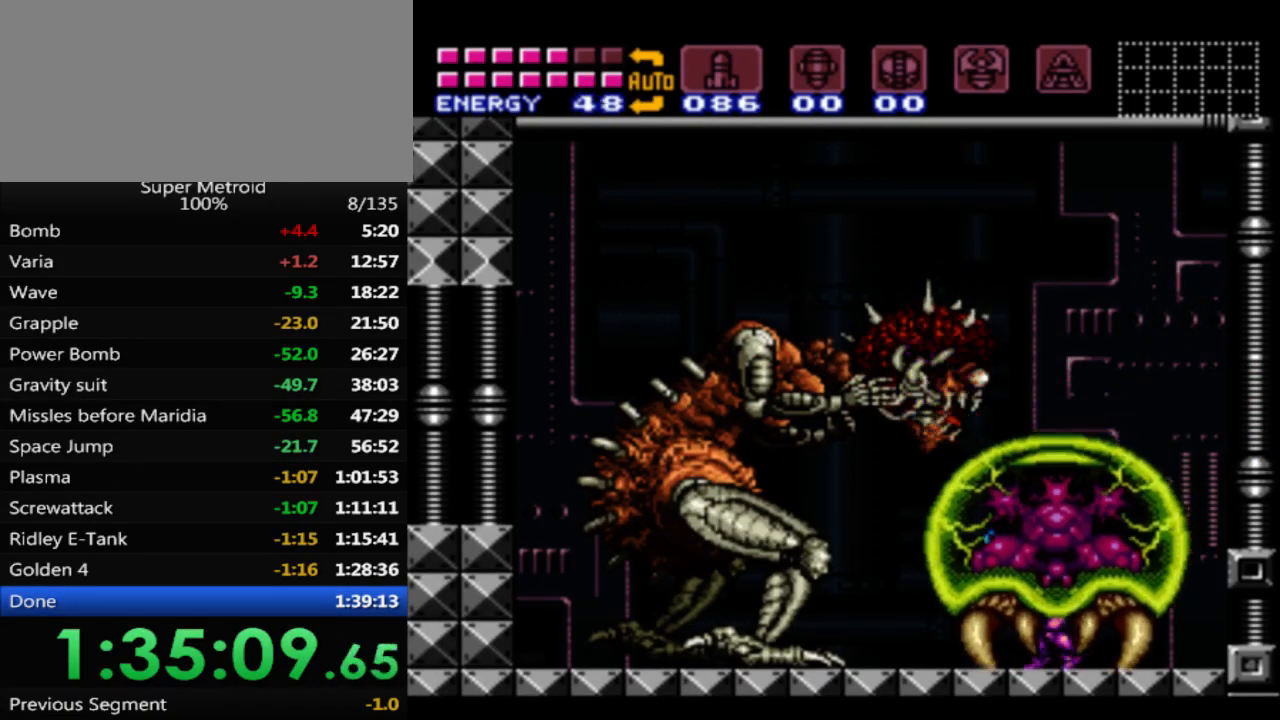
{"buttons": ["X"], "events": [[233, "A", "up"]]}
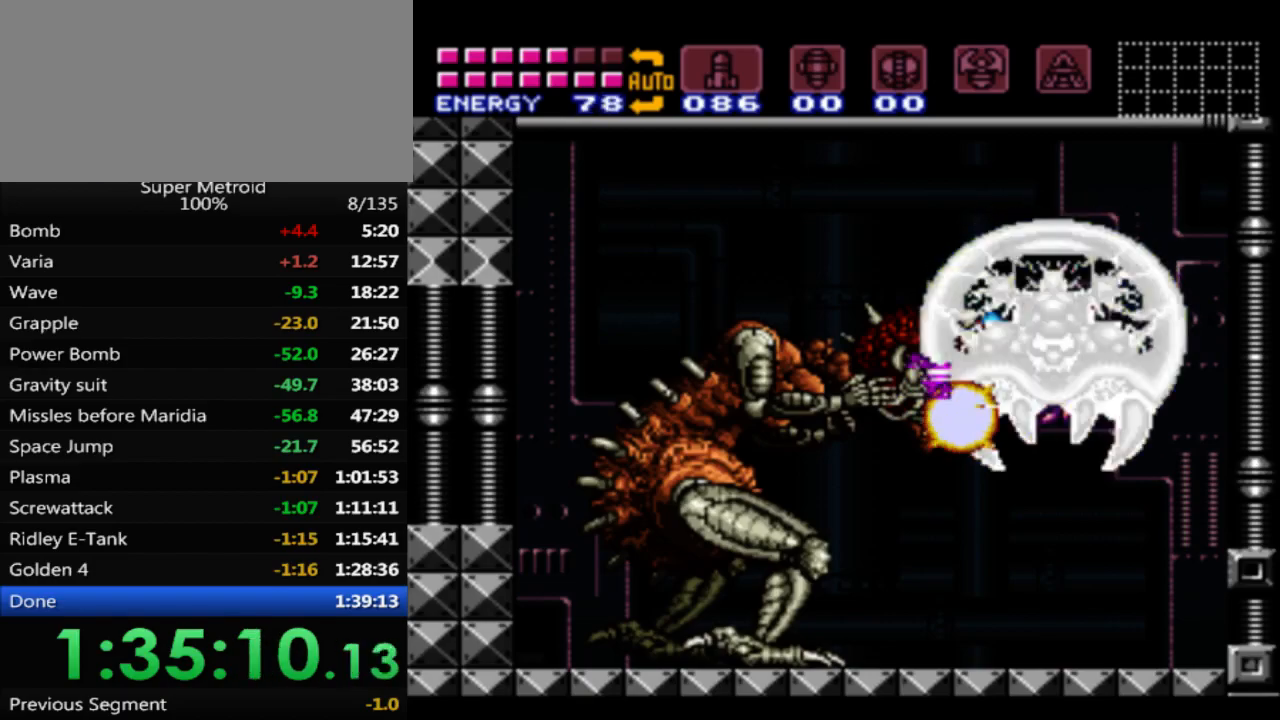
{"buttons": ["X"], "events": [[217, "X", "up"], [300, "X", "down"]]}
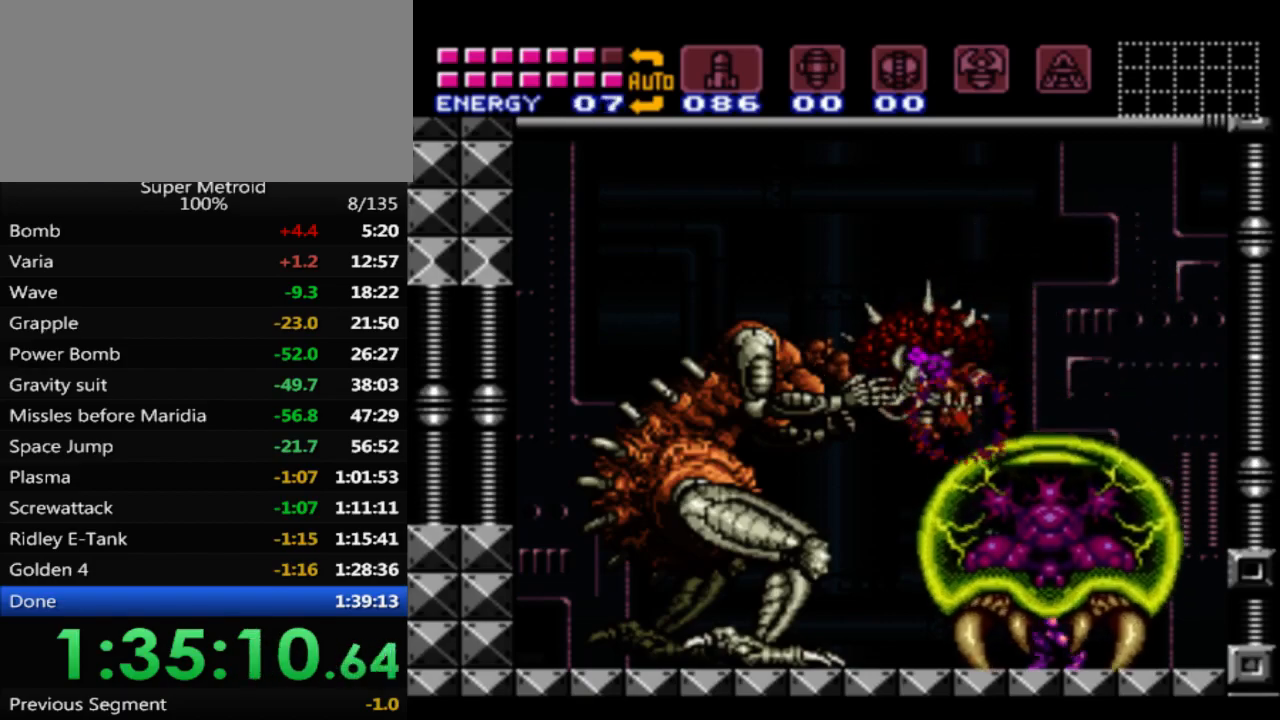
{"buttons": ["X"], "events": [[83, "A", "down"], [333, "A", "up"]]}
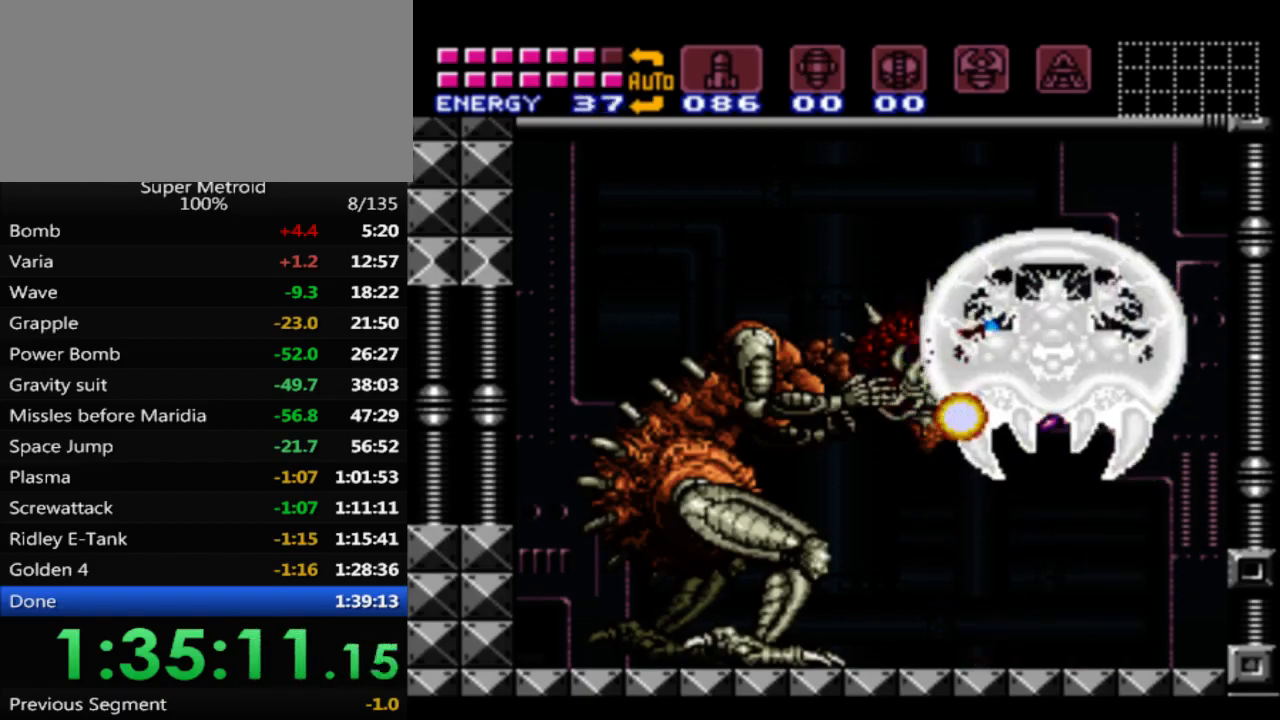
{"buttons": ["X"], "events": [[267, "X", "up"], [333, "X", "down"]]}
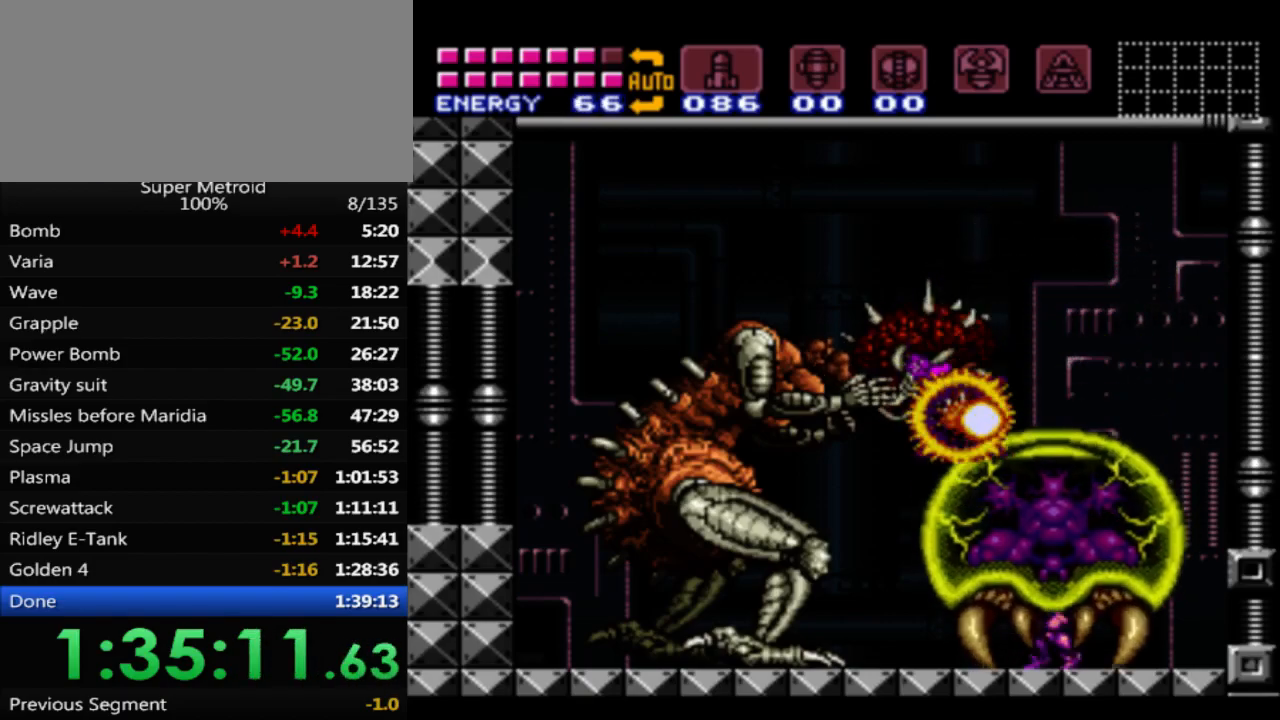
{"buttons": ["A", "X"], "events": [[183, "A", "down"]]}
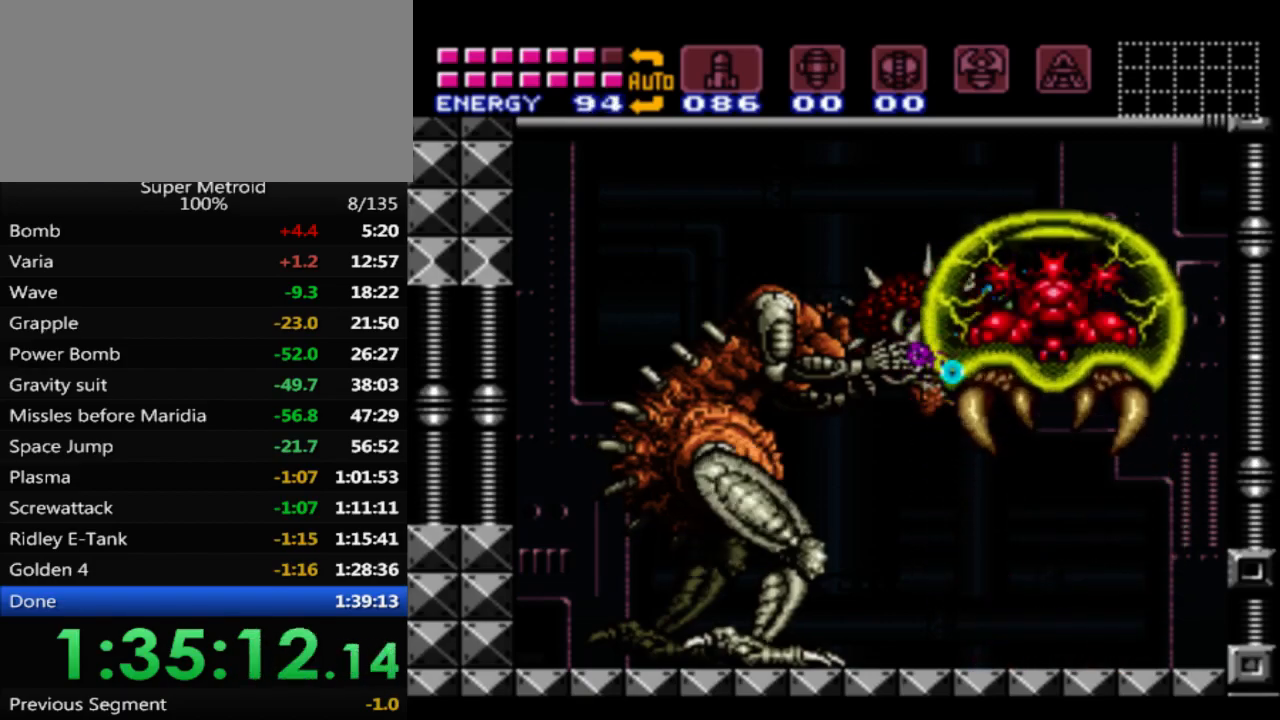
{"buttons": ["X"], "events": [[17, "A", "up"], [417, "X", "up"], [483, "X", "down"]]}
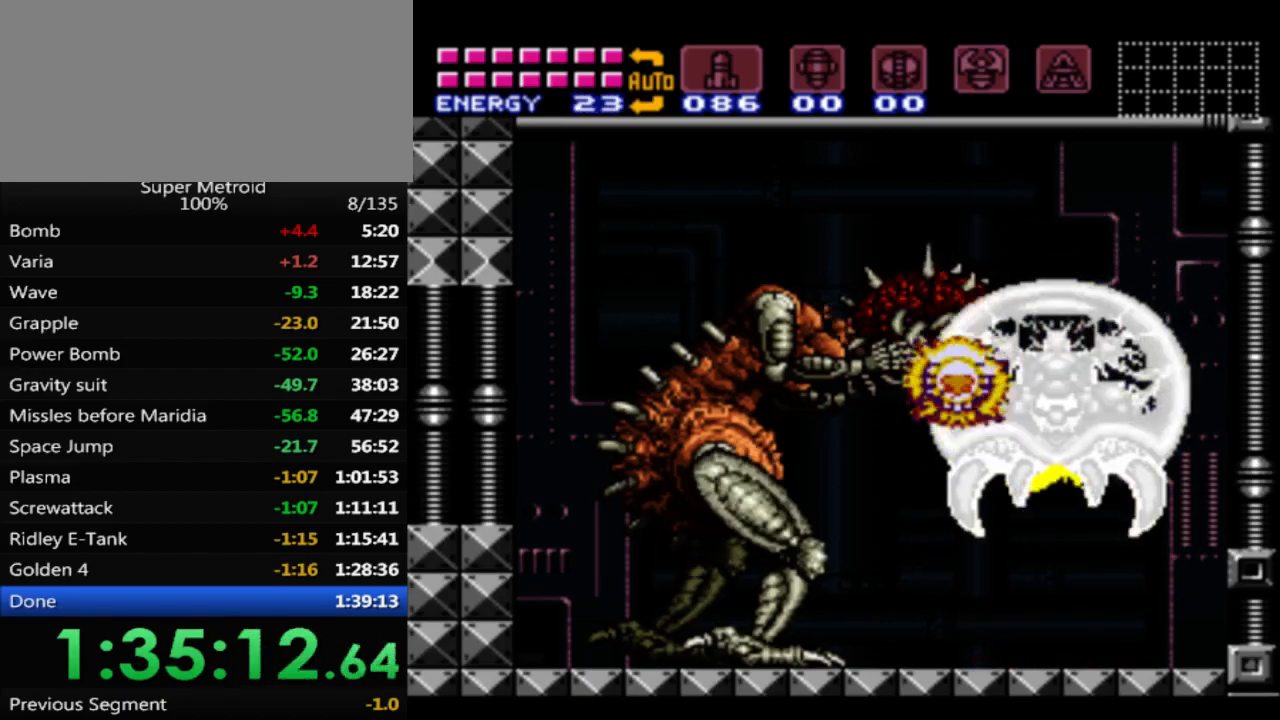
{"buttons": ["A", "X"], "events": [[383, "A", "down"]]}
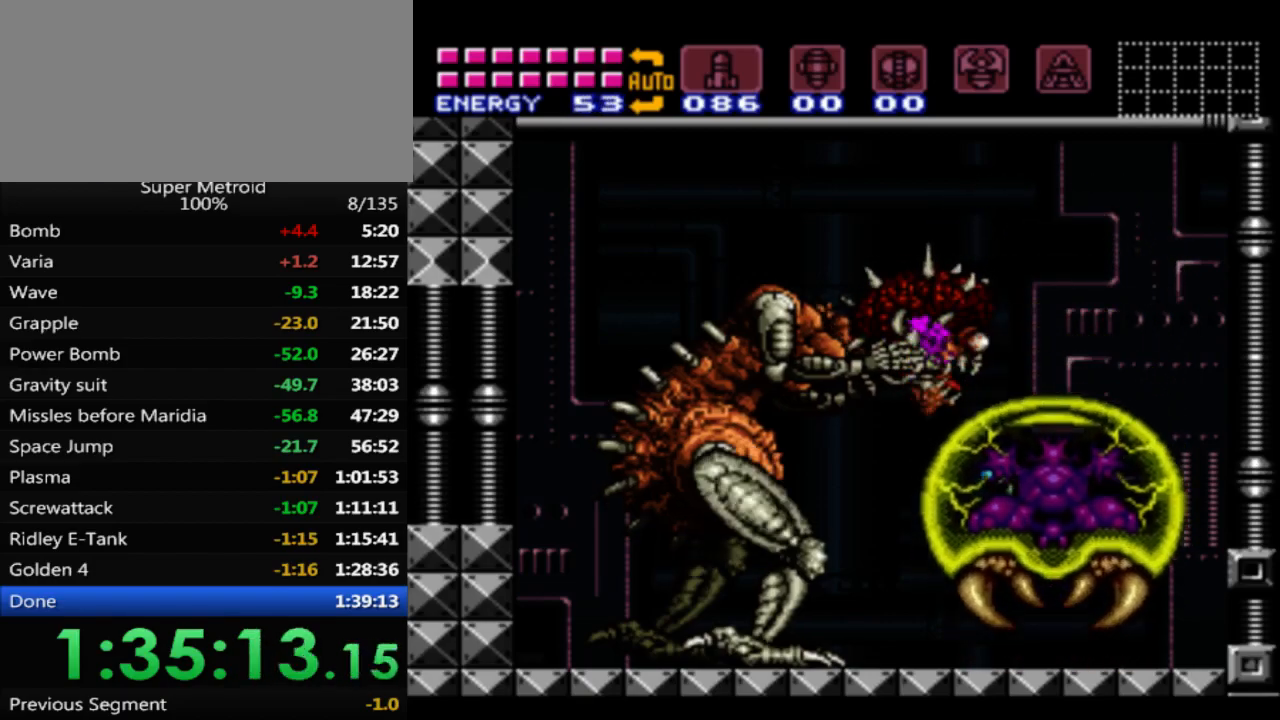
{"buttons": ["X"], "events": [[167, "A", "up"]]}
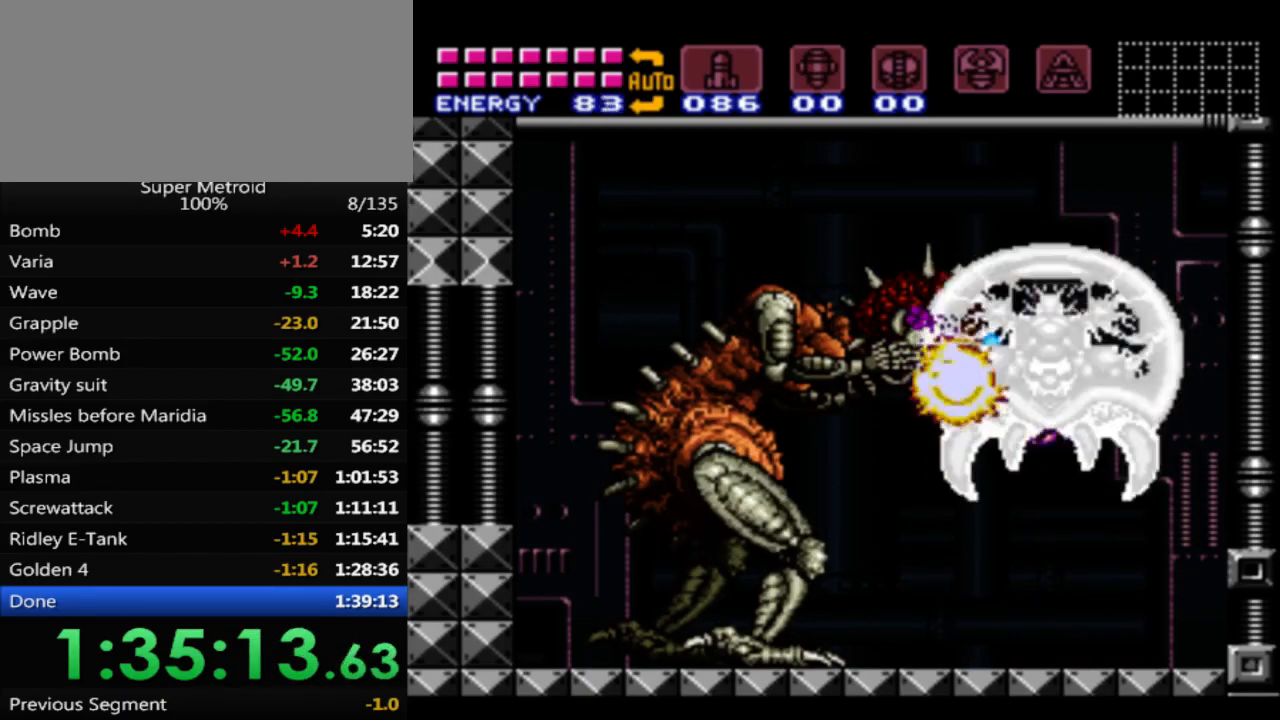
{"buttons": ["A", "X"], "events": [[50, "X", "up"], [100, "X", "down"], [500, "A", "down"]]}